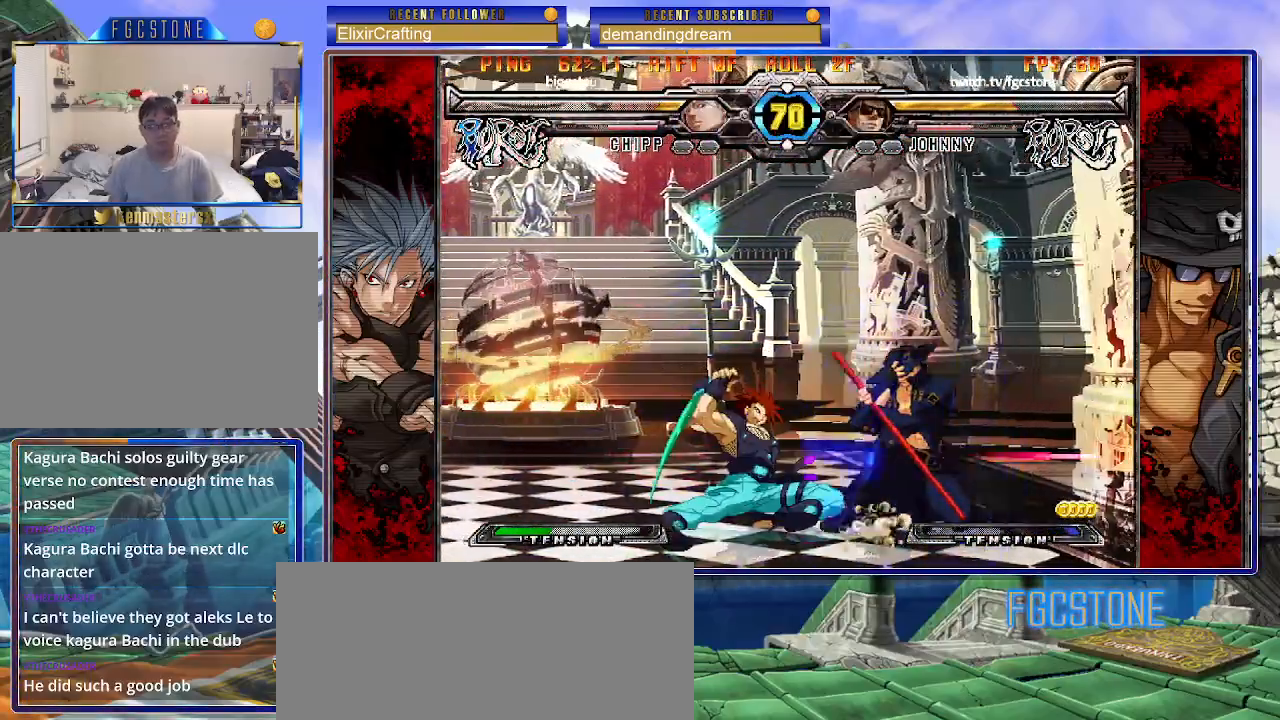
Gameplay with a controller (arcade stick); each line is a JSON object with the inputs held at the frame after it. "events" lists button and stick changes between this image and that frame as [ms after this image, input, new state], when the widget could be followed in between. Not read: L3 R3 other_buttons.
{"buttons": [], "left_stick": "down-right", "events": [[300, "left_stick", "right"], [467, "left_stick", "down-right"]]}
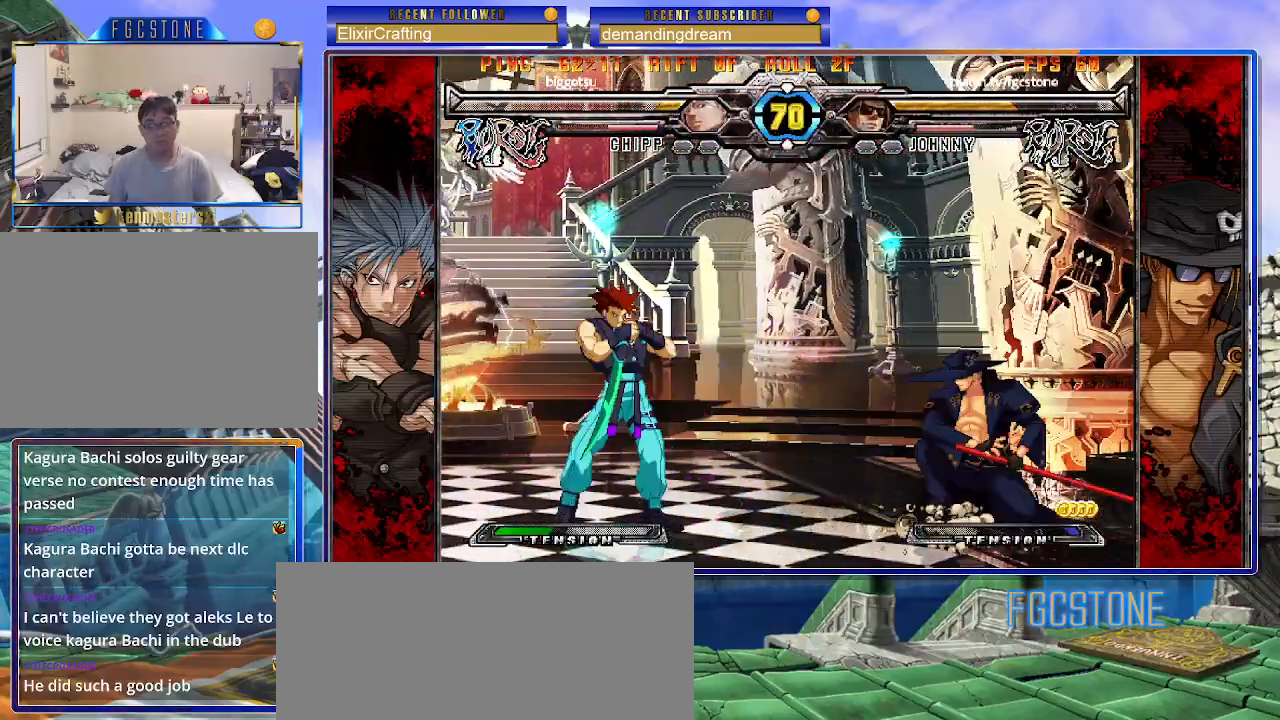
{"buttons": [], "left_stick": "down-right", "events": [[250, "left_stick", "center"], [350, "left_stick", "down-right"]]}
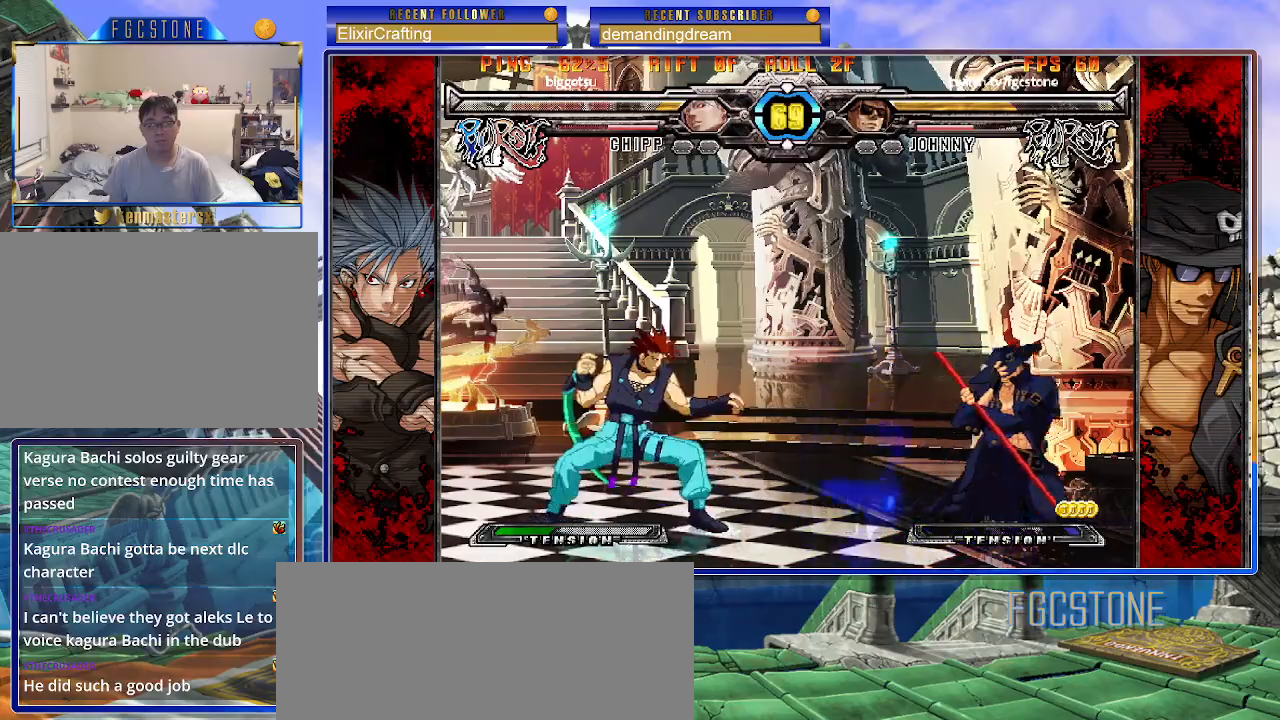
{"buttons": [], "left_stick": "up-right", "events": [[17, "left_stick", "center"], [117, "left_stick", "left"], [167, "left_stick", "center"], [250, "left_stick", "up-left"], [417, "left_stick", "right"], [500, "left_stick", "up-right"]]}
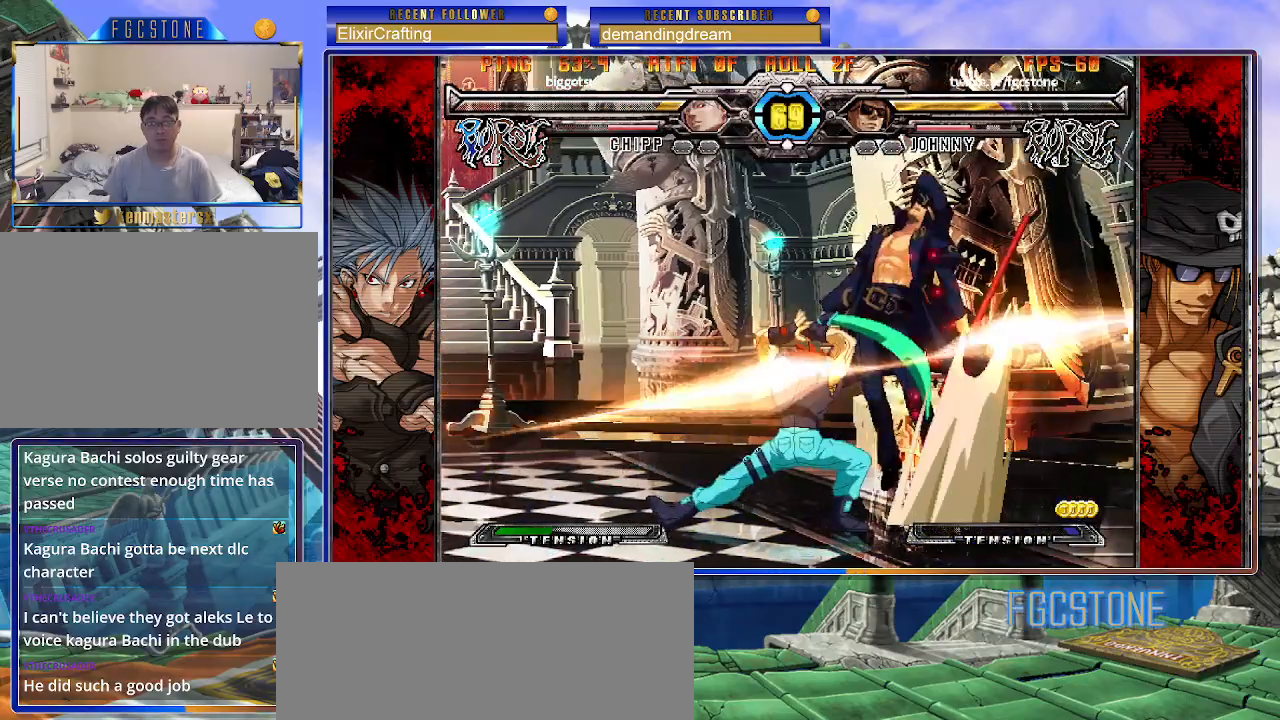
{"buttons": ["K", "S"], "left_stick": "left", "events": [[117, "left_stick", "right"], [267, "K", "down"], [333, "S", "down"], [333, "left_stick", "left"], [367, "K", "up"], [400, "S", "up"], [433, "K", "down"], [483, "S", "down"]]}
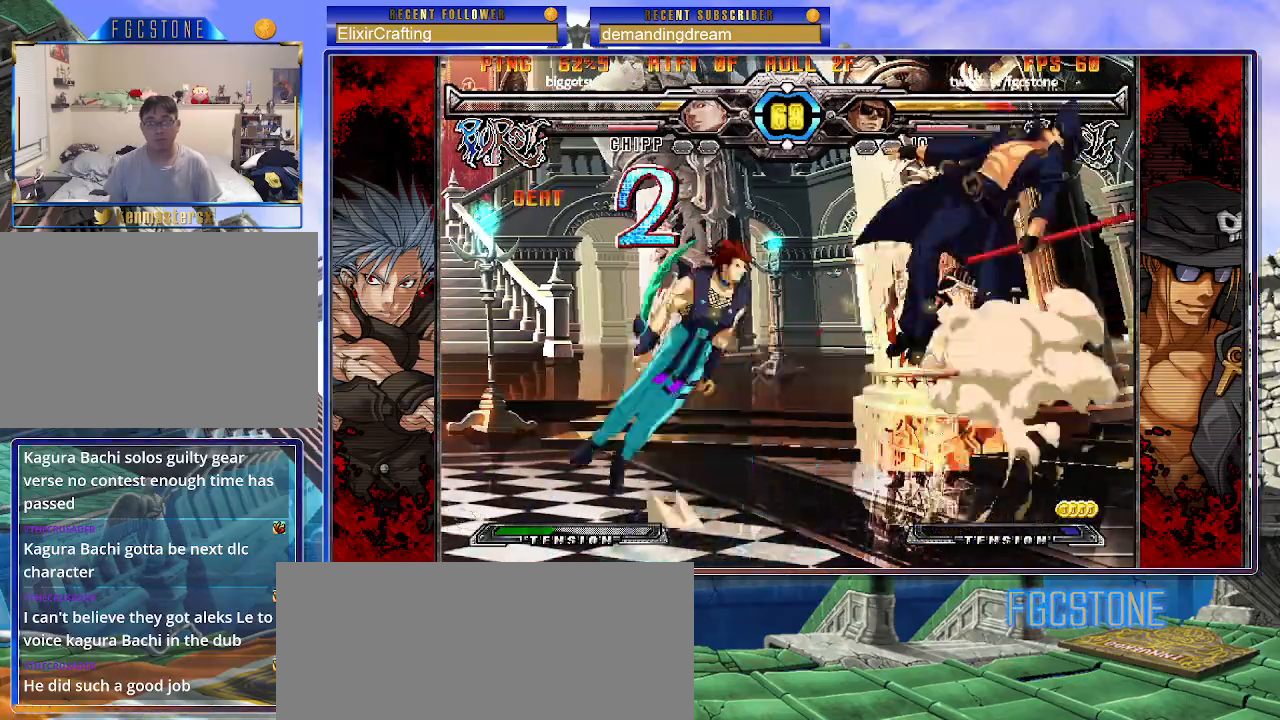
{"buttons": [], "left_stick": "left", "events": [[17, "K", "up"], [83, "S", "up"], [100, "K", "down"], [167, "S", "down"], [183, "K", "up"], [250, "K", "down"], [250, "S", "up"], [317, "S", "down"], [350, "K", "up"], [400, "S", "up"]]}
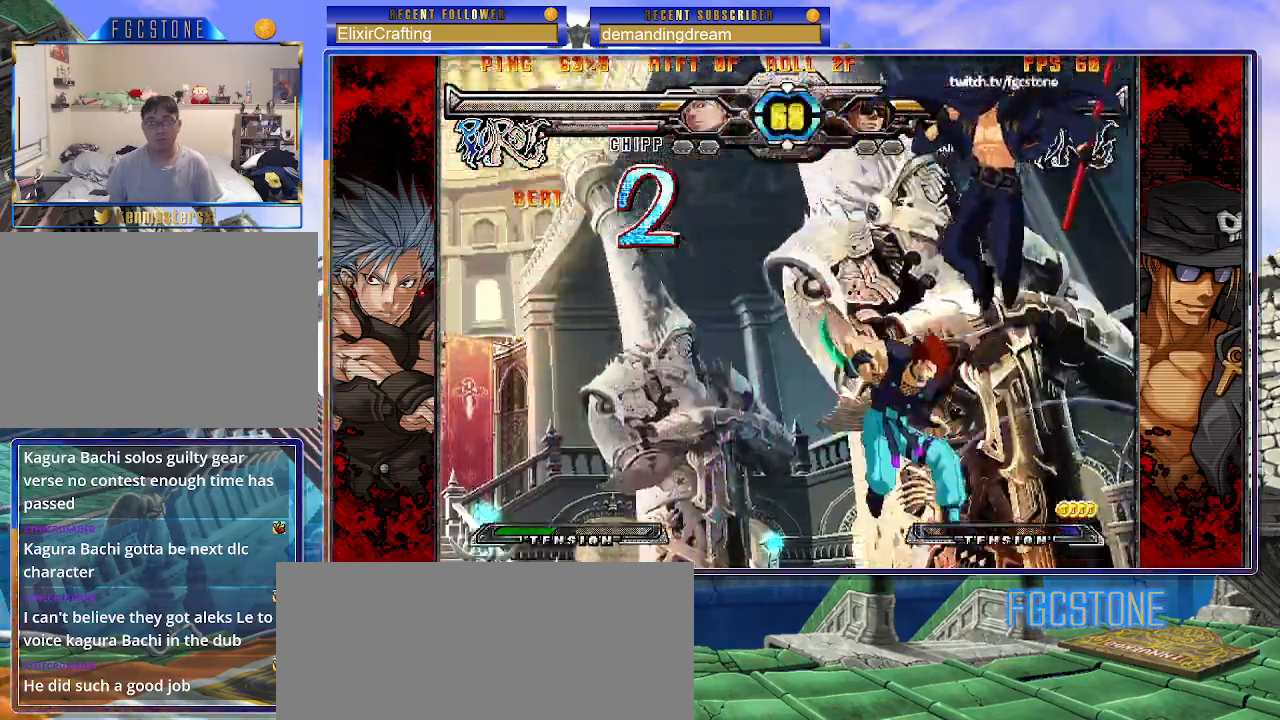
{"buttons": [], "left_stick": "up-left", "events": [[67, "left_stick", "center"], [267, "left_stick", "up-left"]]}
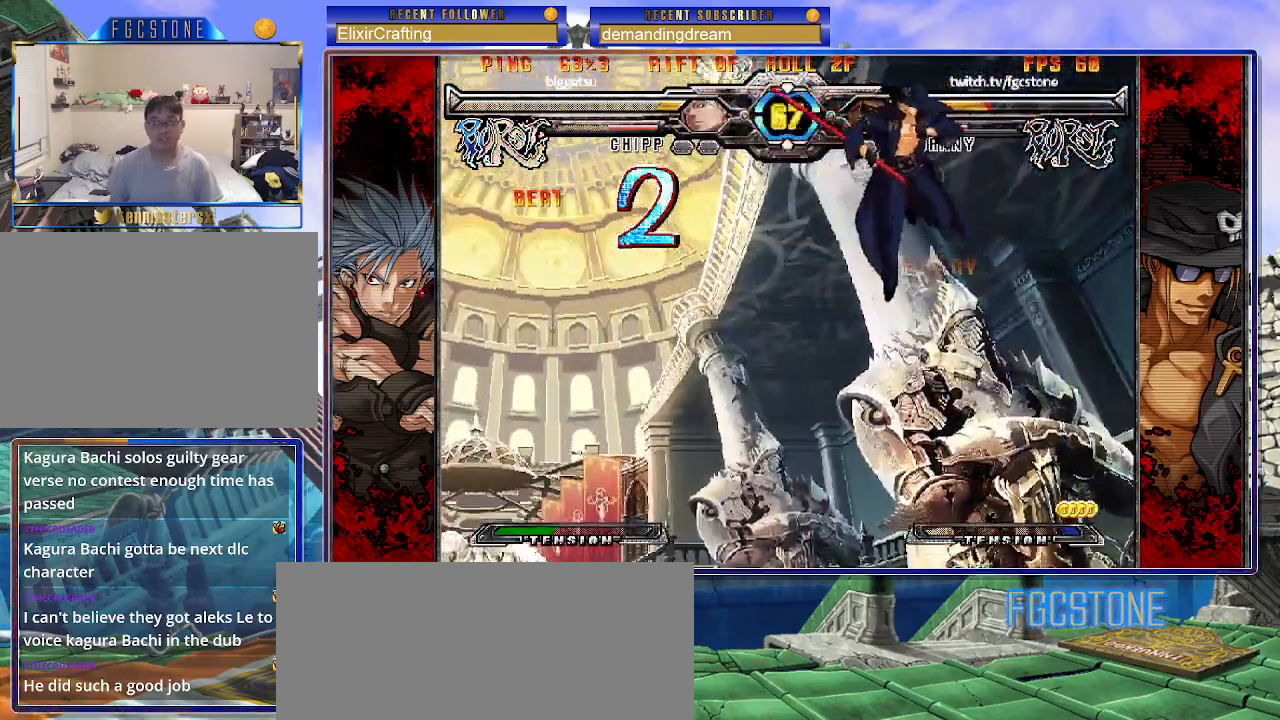
{"buttons": ["HS"], "left_stick": "left", "events": [[67, "left_stick", "left"], [417, "HS", "down"]]}
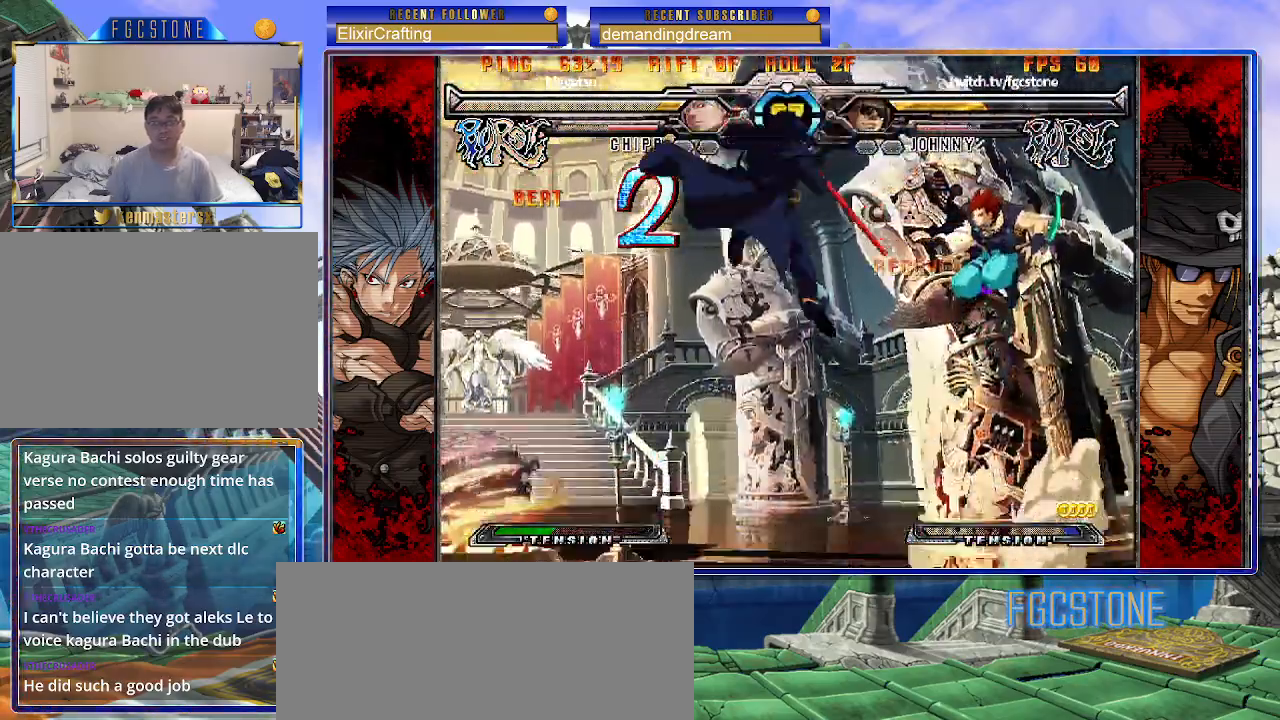
{"buttons": [], "left_stick": "left", "events": [[33, "HS", "up"], [217, "left_stick", "right"], [283, "left_stick", "center"], [333, "left_stick", "right"], [483, "left_stick", "left"]]}
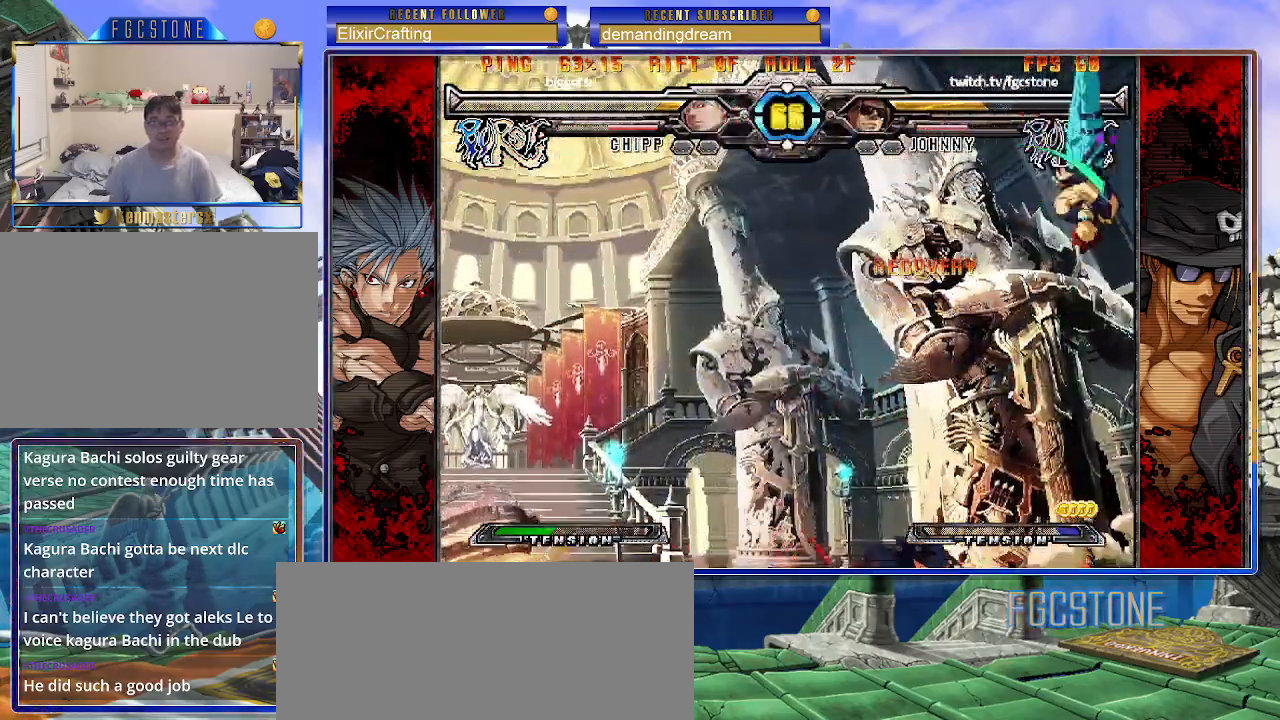
{"buttons": ["HS"], "left_stick": "left", "events": [[400, "HS", "down"]]}
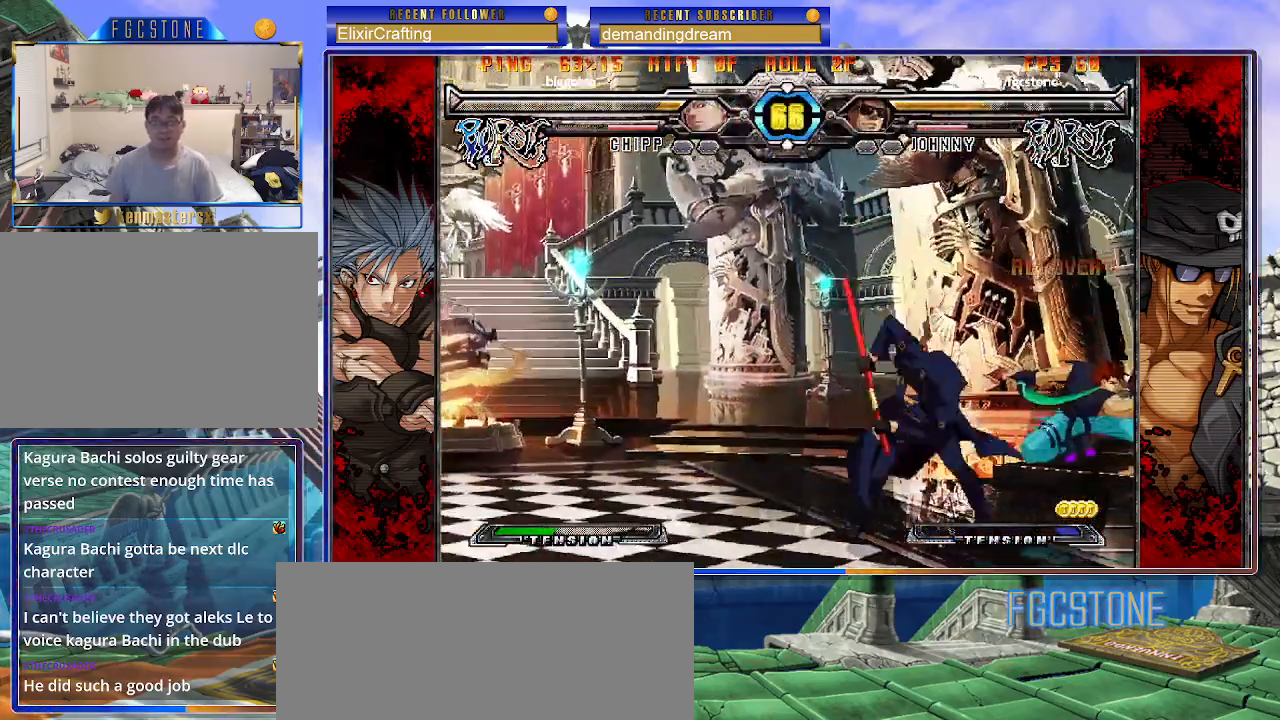
{"buttons": ["K", "P", "S"], "left_stick": "right", "events": [[33, "HS", "up"], [100, "left_stick", "down"], [167, "left_stick", "right"], [250, "HS", "down"], [267, "left_stick", "center"], [350, "HS", "up"], [467, "K", "down"], [467, "P", "down"], [500, "S", "down"], [500, "left_stick", "right"]]}
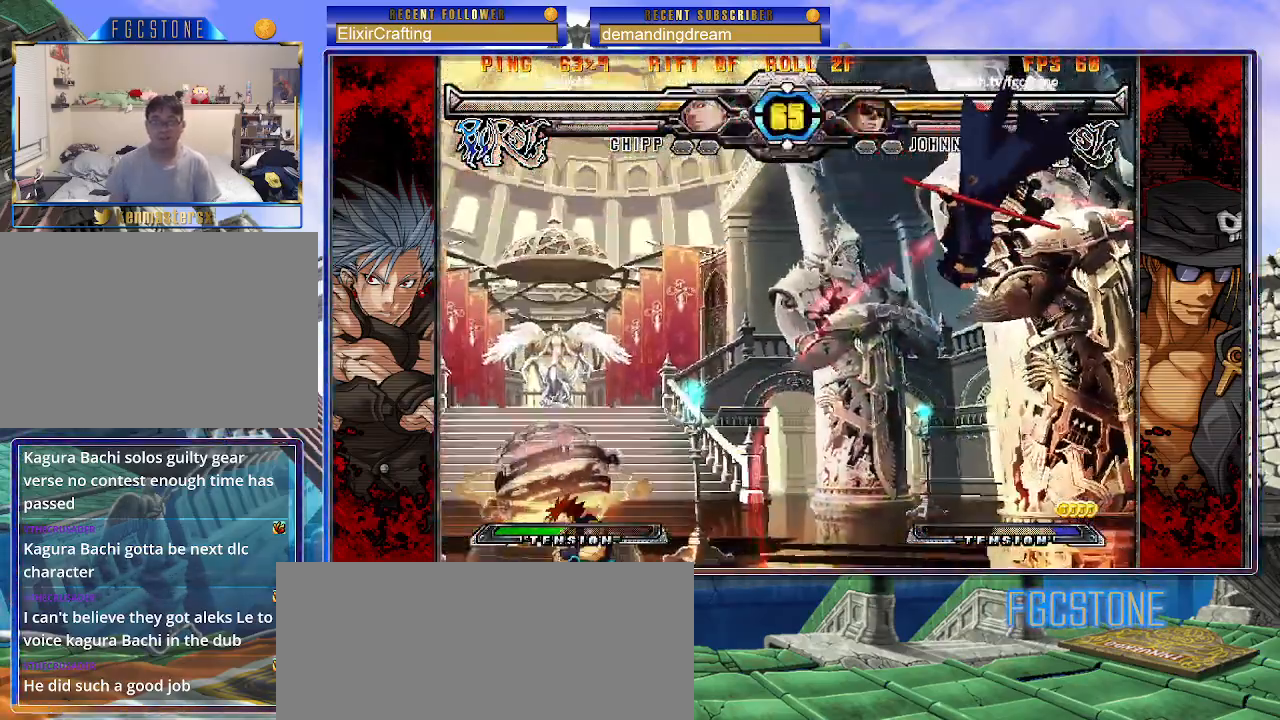
{"buttons": ["K", "P", "S"], "left_stick": "right", "events": [[50, "K", "up"], [67, "P", "up"], [100, "S", "up"], [133, "K", "down"], [133, "P", "down"], [167, "S", "down"], [200, "K", "up"], [217, "P", "up"], [267, "K", "down"], [267, "P", "down"], [267, "S", "up"], [333, "S", "down"], [367, "K", "up"], [367, "P", "up"], [417, "K", "down"], [433, "P", "down"], [433, "S", "up"], [500, "S", "down"]]}
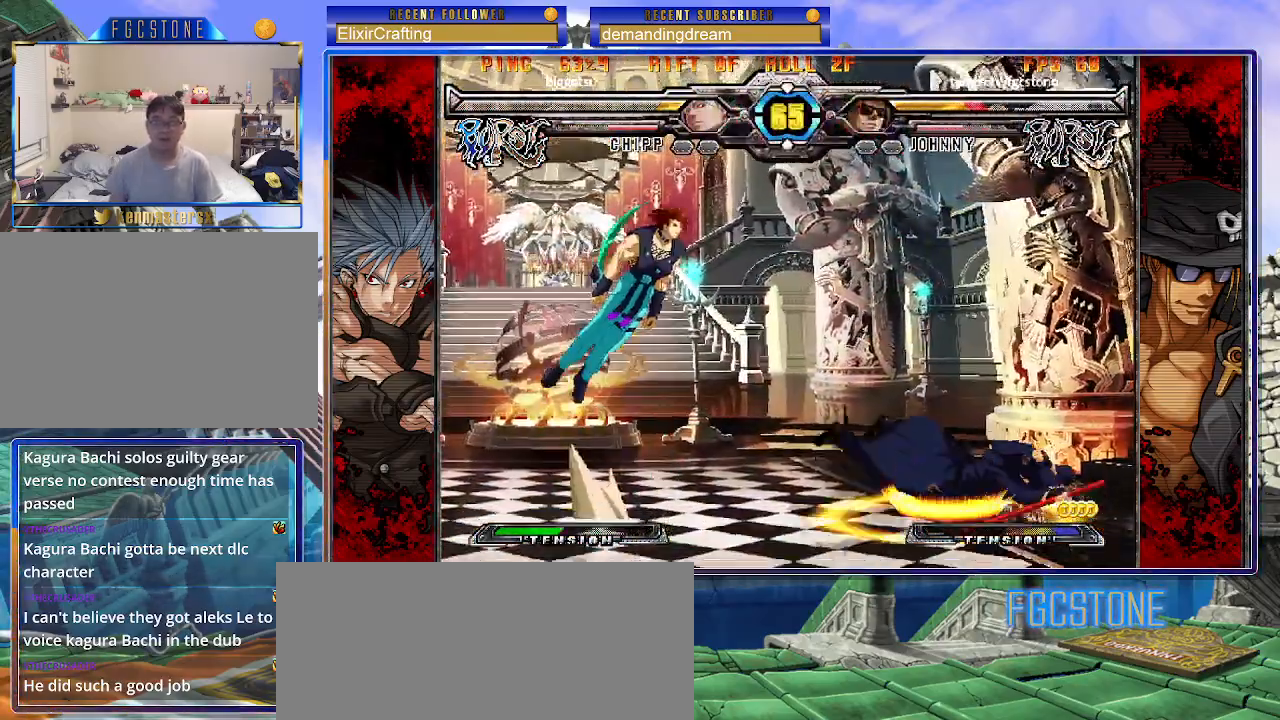
{"buttons": [], "left_stick": "center", "events": [[33, "K", "up"], [33, "P", "up"], [50, "K", "down"], [83, "P", "down"], [100, "S", "up"], [150, "S", "down"], [167, "K", "up"], [183, "P", "up"], [250, "S", "up"], [317, "left_stick", "center"]]}
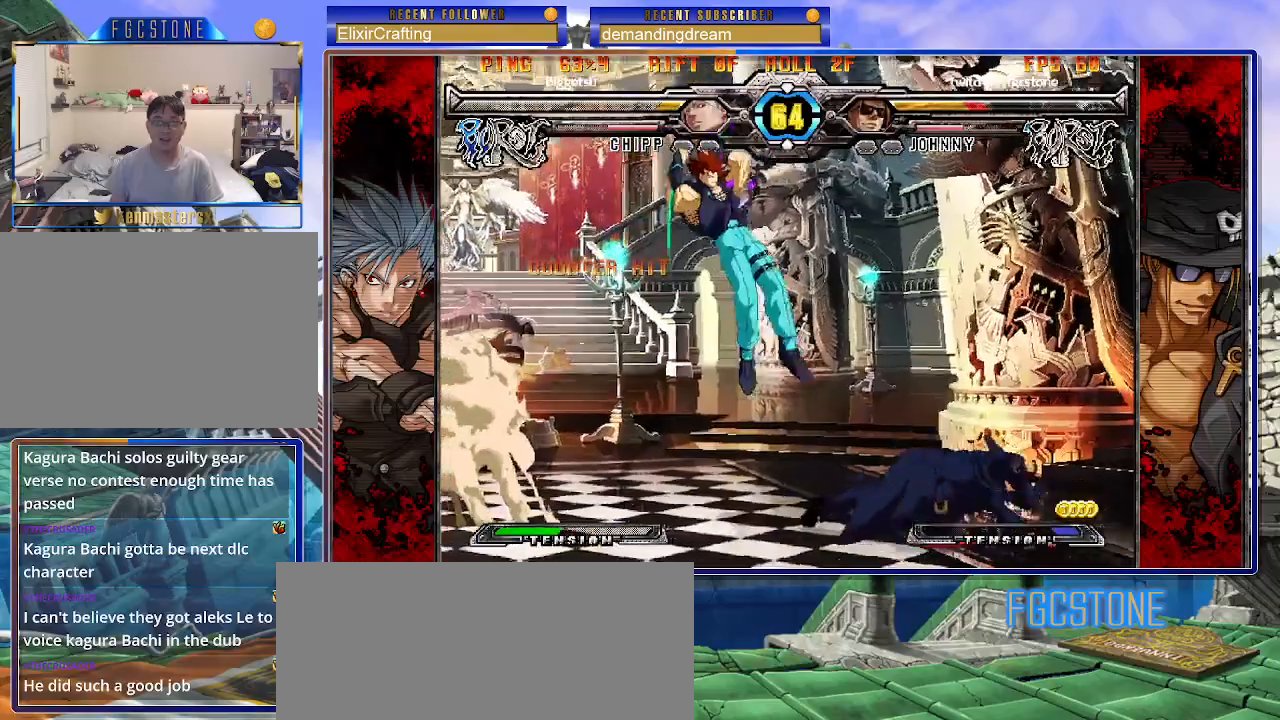
{"buttons": [], "left_stick": "right", "events": [[183, "left_stick", "right"], [250, "left_stick", "center"], [317, "left_stick", "right"]]}
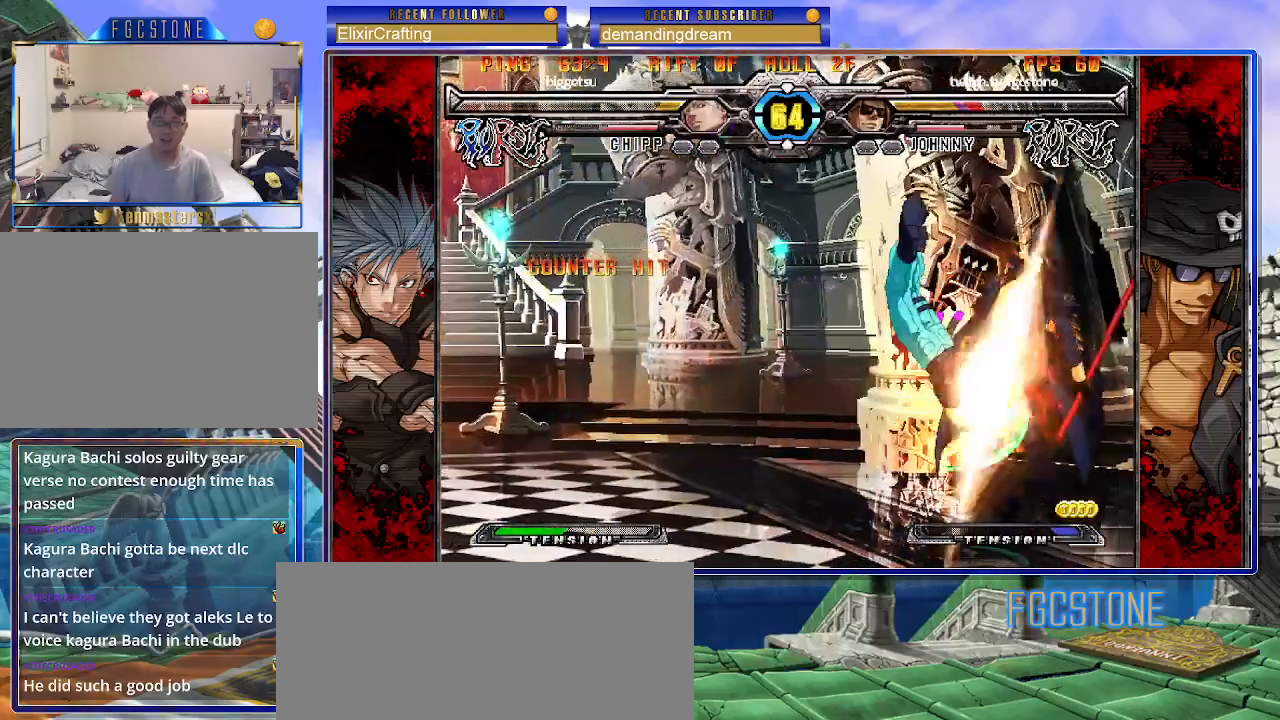
{"buttons": ["HS"], "left_stick": "right", "events": [[67, "K", "down"], [167, "K", "up"], [217, "S", "down"], [233, "S", "up"], [367, "K", "down"], [417, "HS", "down"], [417, "S", "down"], [467, "K", "up"], [483, "S", "up"]]}
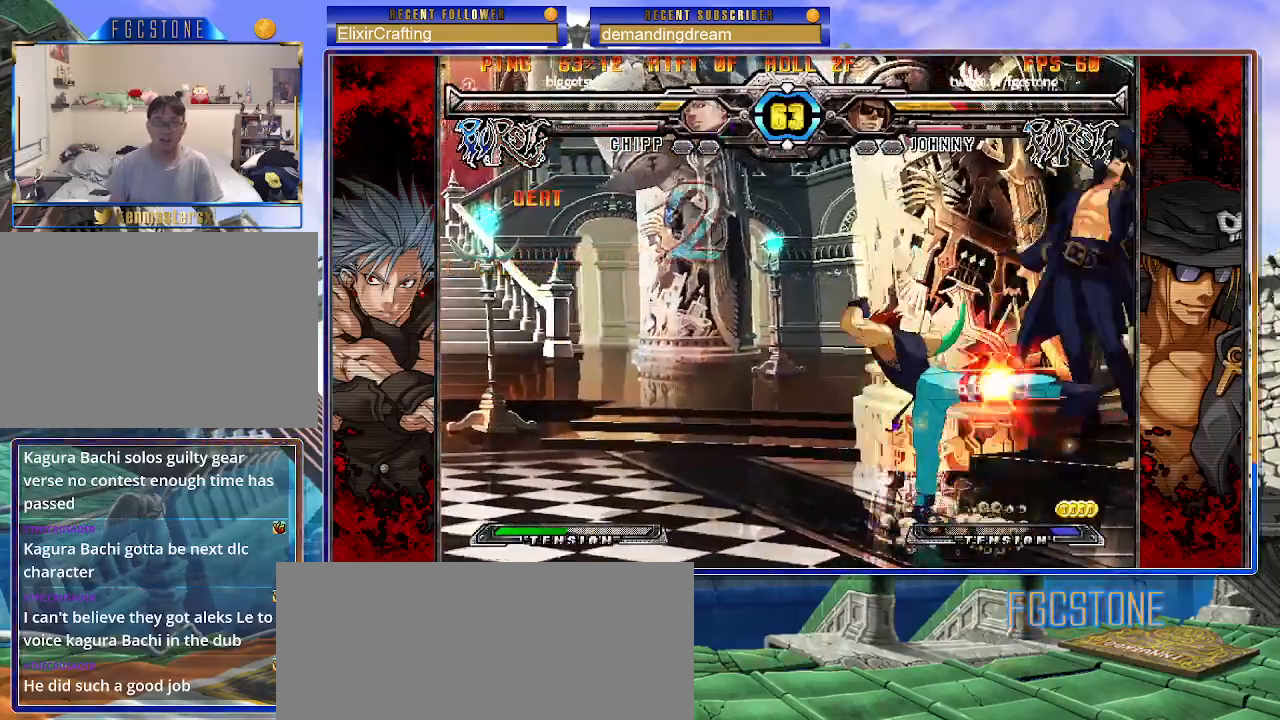
{"buttons": [], "left_stick": "center", "events": [[17, "HS", "up"], [333, "left_stick", "center"]]}
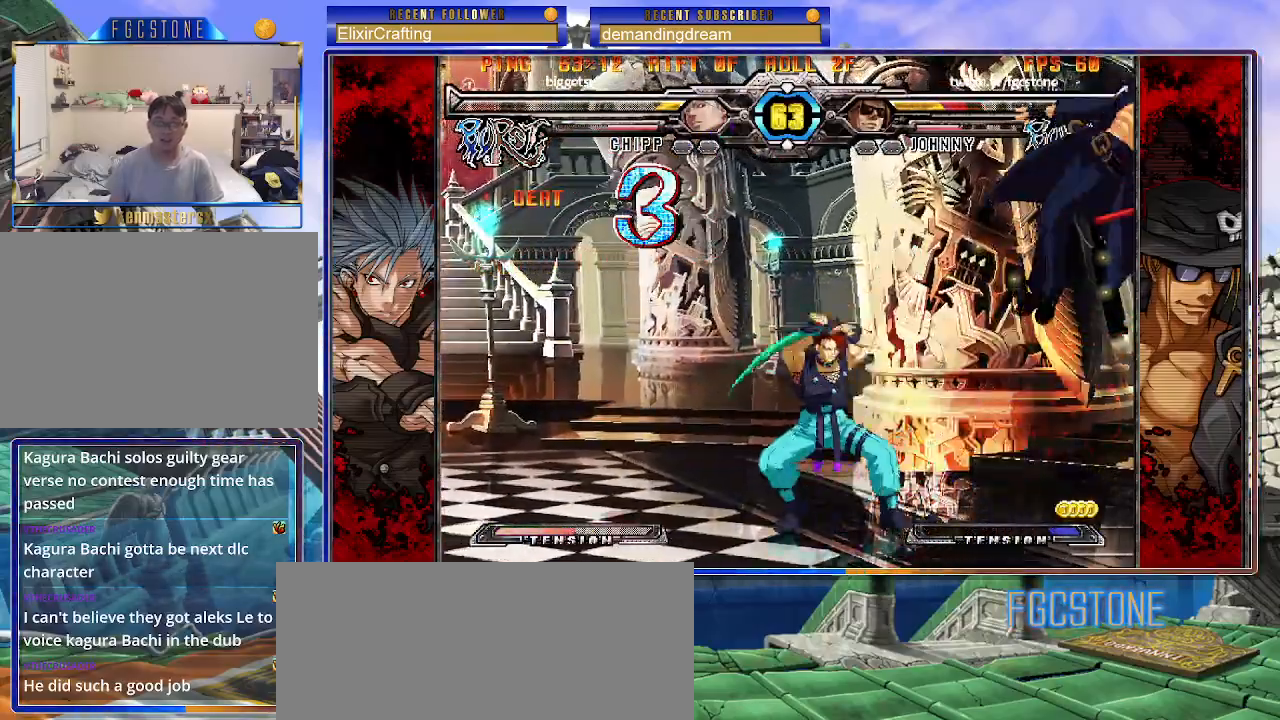
{"buttons": [], "left_stick": "center", "events": []}
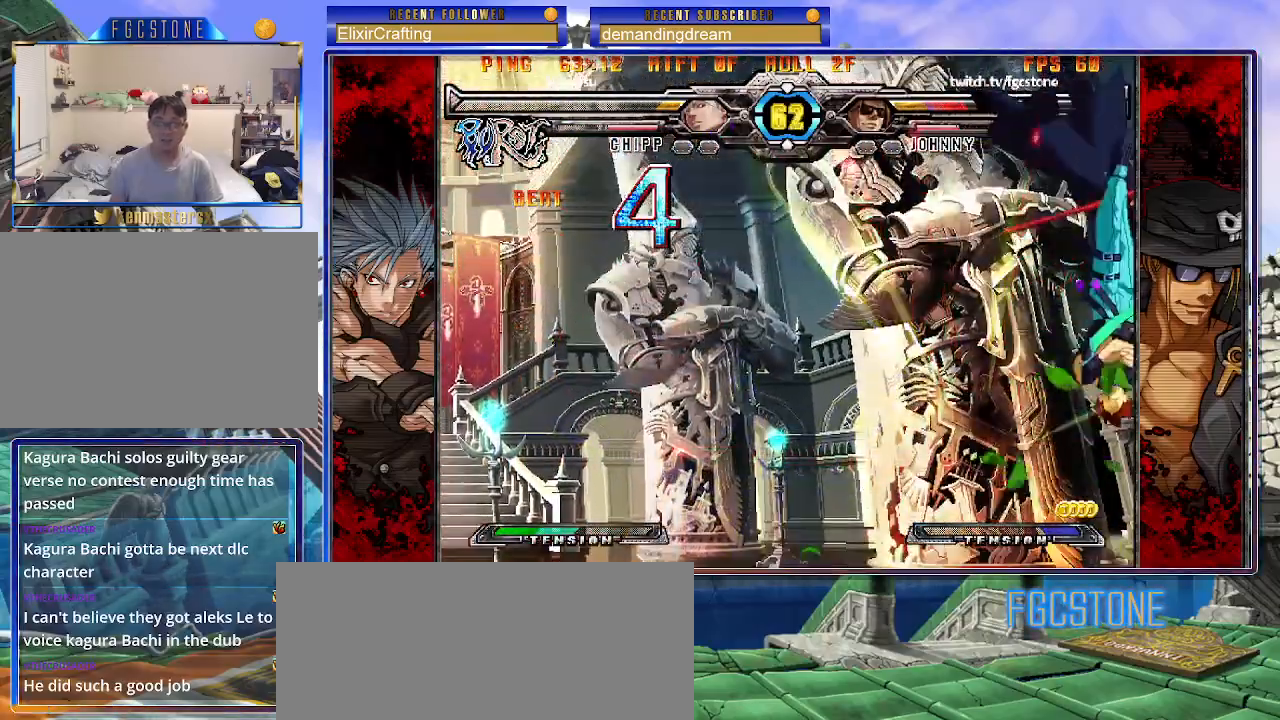
{"buttons": ["K", "P"], "left_stick": "left", "events": [[17, "K", "down"], [17, "P", "down"], [33, "left_stick", "left"], [83, "S", "down"], [117, "K", "up"], [117, "P", "up"], [167, "K", "down"], [183, "P", "down"], [183, "S", "up"], [250, "S", "down"], [267, "K", "up"], [267, "P", "up"], [333, "K", "down"], [333, "P", "down"], [367, "S", "up"], [417, "K", "up"], [417, "S", "down"], [433, "P", "up"], [467, "K", "down"], [483, "P", "down"], [500, "S", "up"]]}
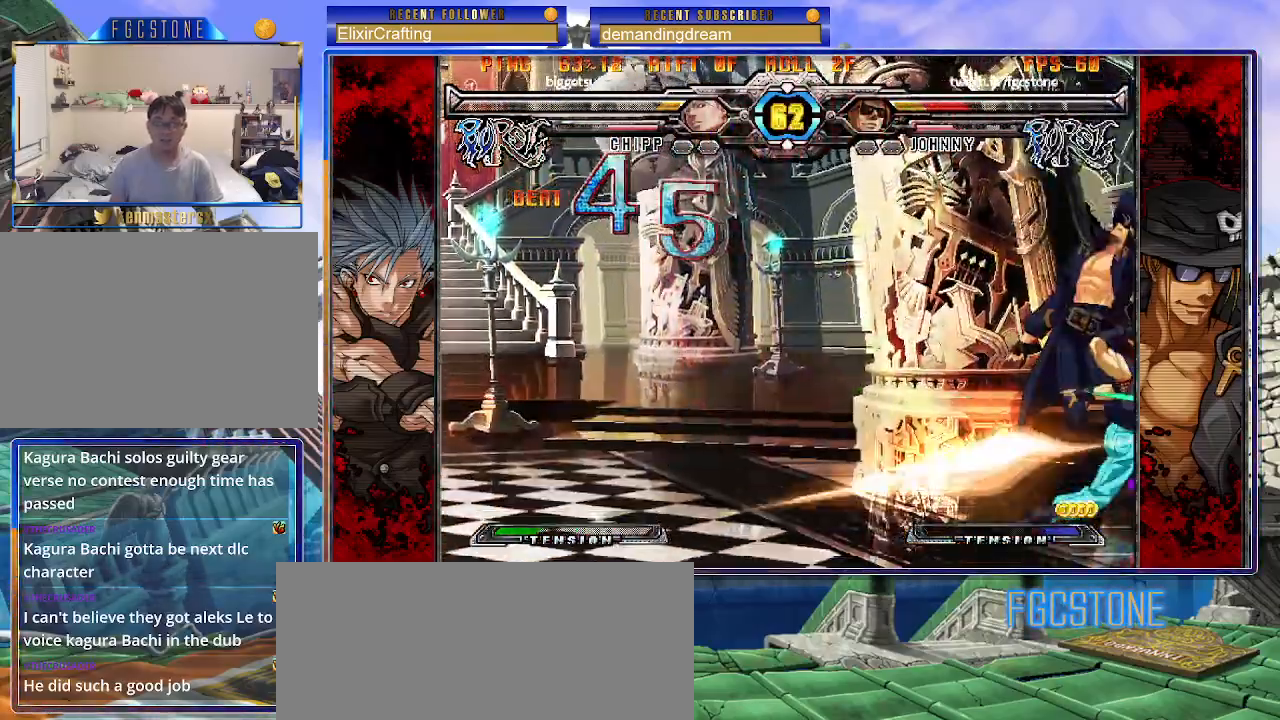
{"buttons": ["K", "P"], "left_stick": "left", "events": [[50, "S", "down"], [83, "K", "up"], [83, "P", "up"], [117, "K", "down"], [150, "P", "down"], [167, "S", "up"], [200, "S", "down"], [233, "K", "up"], [250, "P", "up"], [267, "K", "down"], [317, "P", "down"], [317, "S", "up"], [350, "S", "down"], [383, "K", "up"], [400, "P", "up"], [417, "K", "down"], [450, "P", "down"], [450, "S", "up"]]}
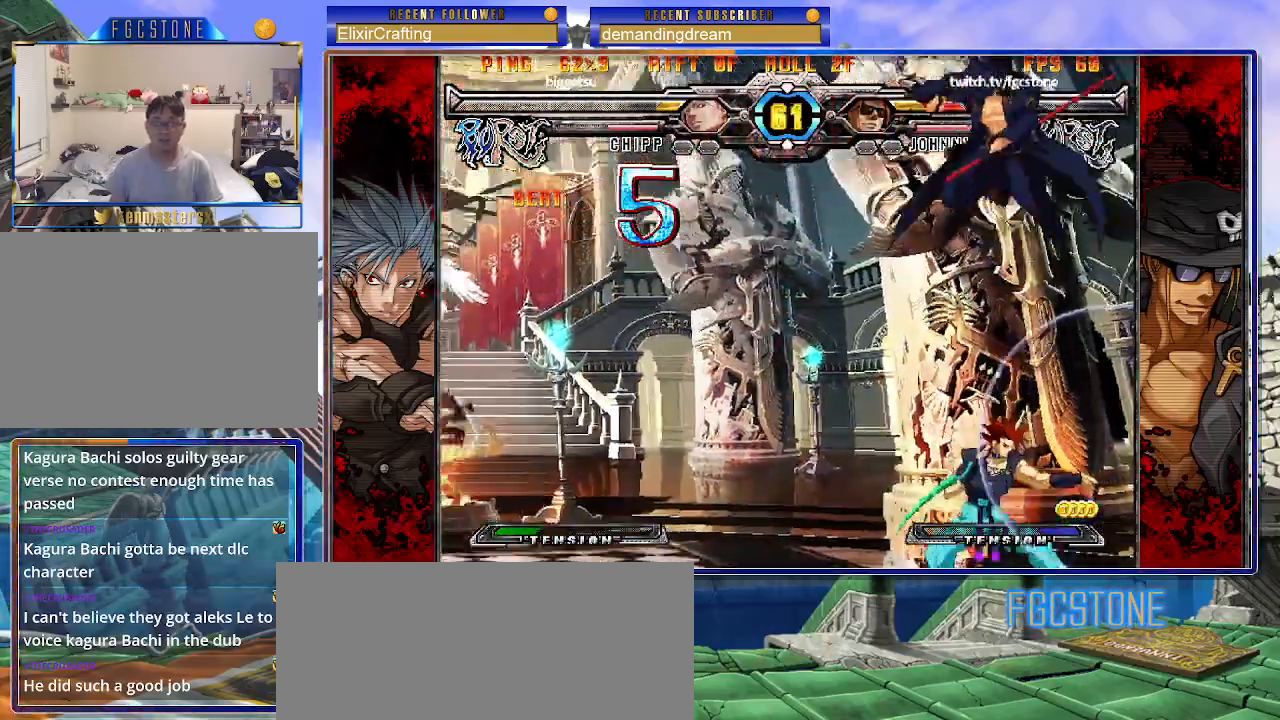
{"buttons": [], "left_stick": "up-left", "events": [[17, "S", "down"], [33, "K", "up"], [50, "P", "up"], [100, "S", "up"], [250, "left_stick", "center"], [467, "left_stick", "up-left"]]}
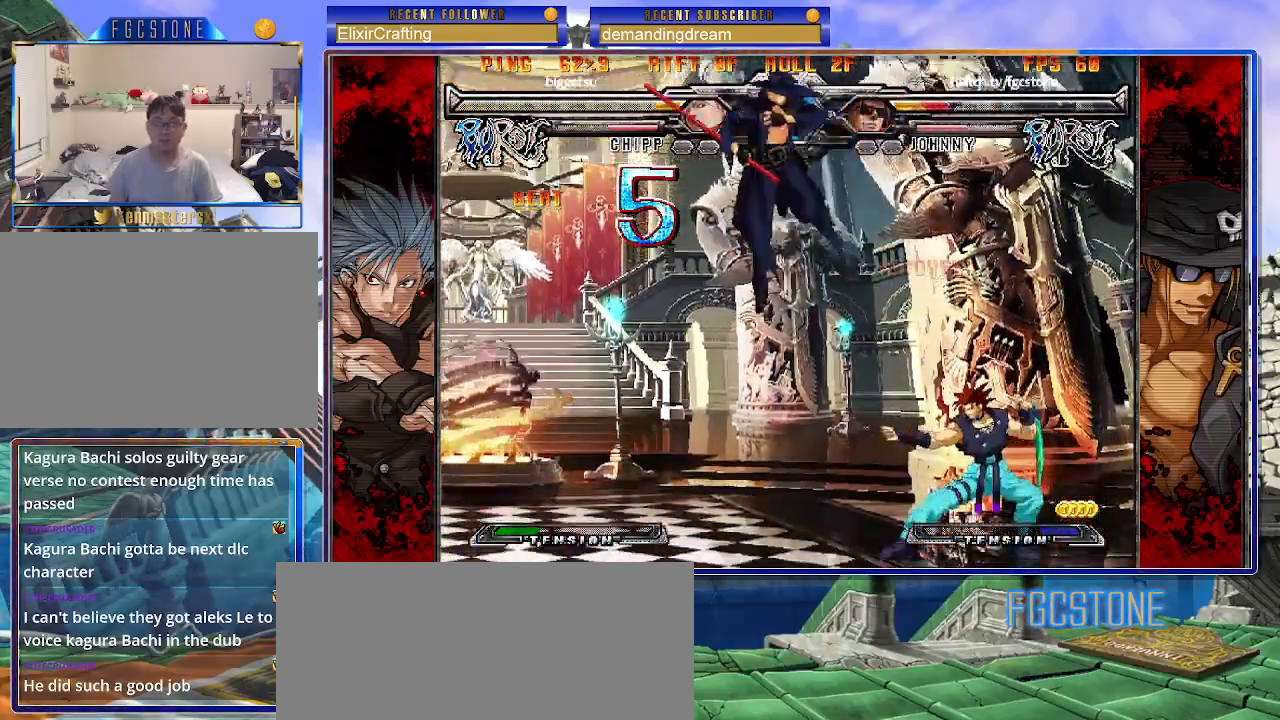
{"buttons": ["S"], "left_stick": "down-right", "events": [[333, "left_stick", "down-left"], [400, "left_stick", "down-right"], [483, "S", "down"]]}
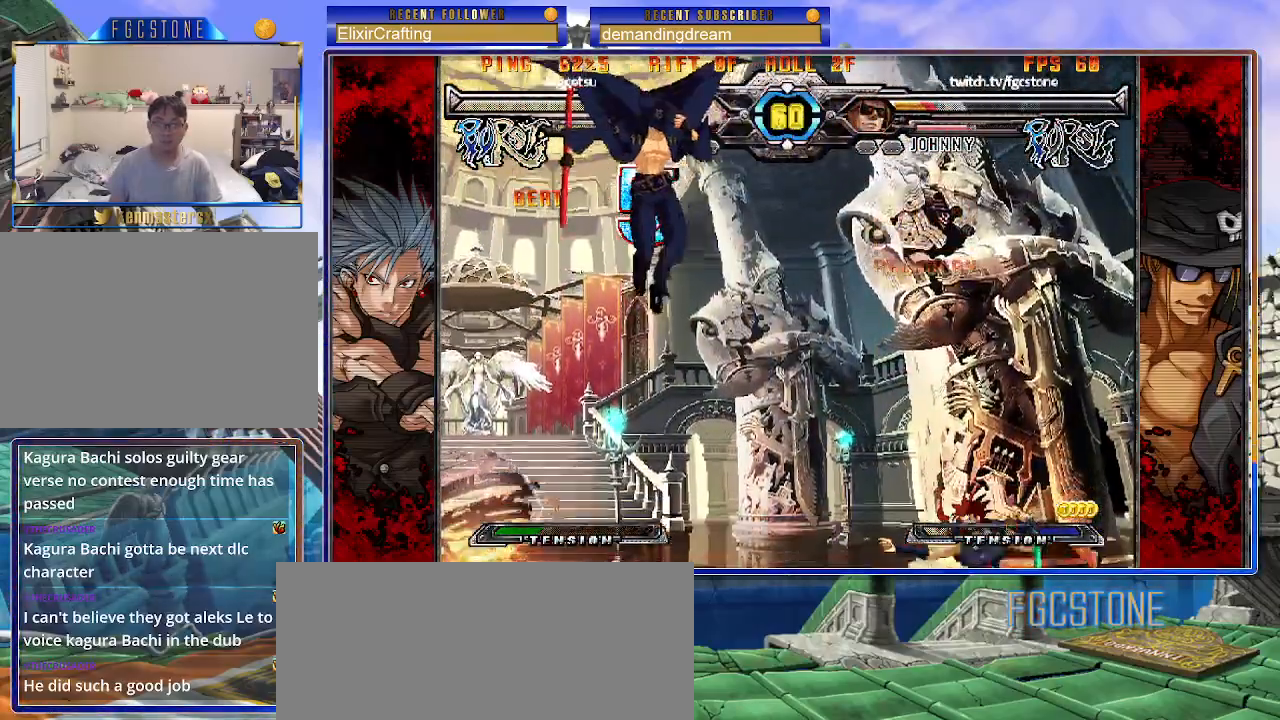
{"buttons": [], "left_stick": "left", "events": [[17, "left_stick", "center"], [33, "S", "up"], [117, "left_stick", "right"], [333, "left_stick", "center"], [400, "left_stick", "left"]]}
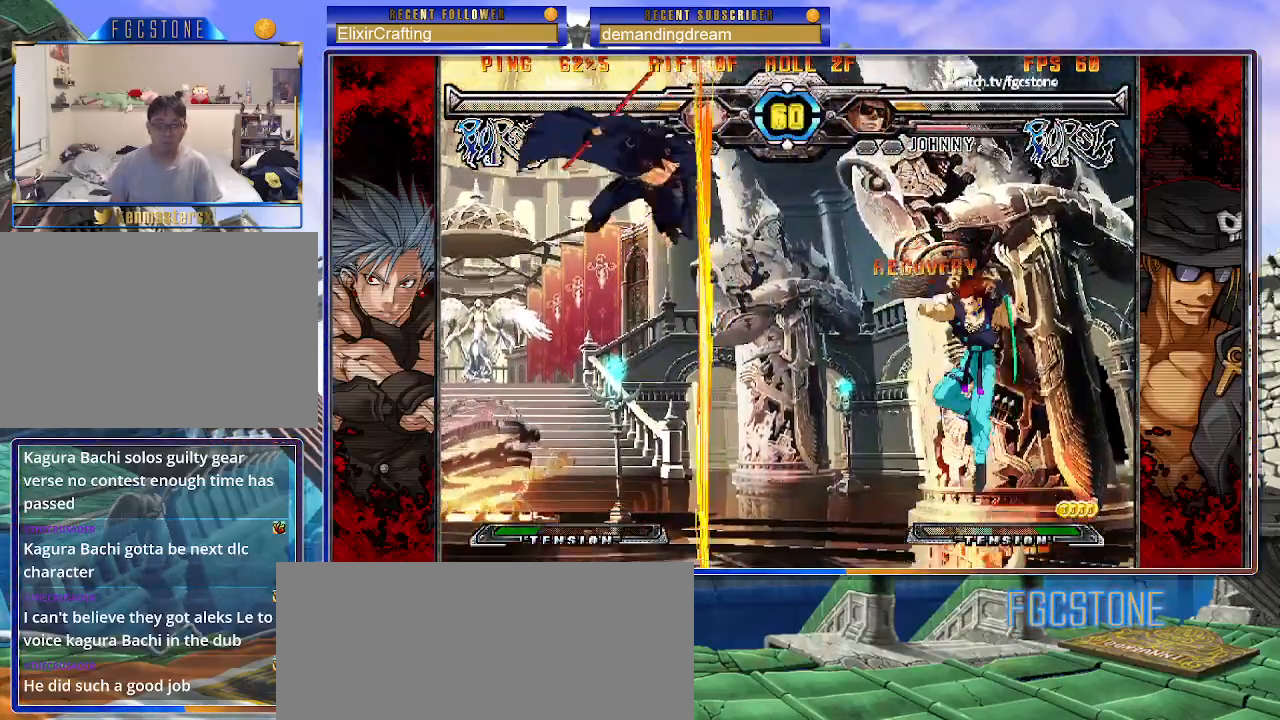
{"buttons": [], "left_stick": "left", "events": []}
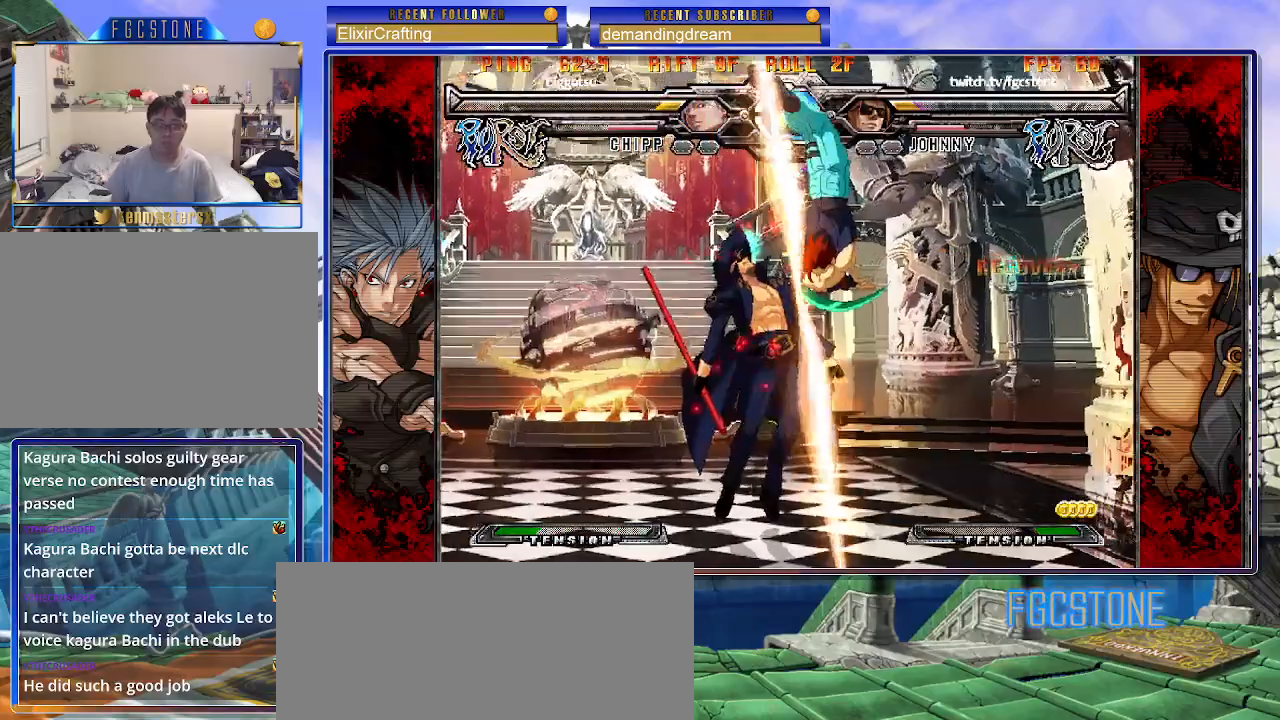
{"buttons": [], "left_stick": "center", "events": [[333, "HS", "down"], [433, "HS", "up"], [467, "left_stick", "center"]]}
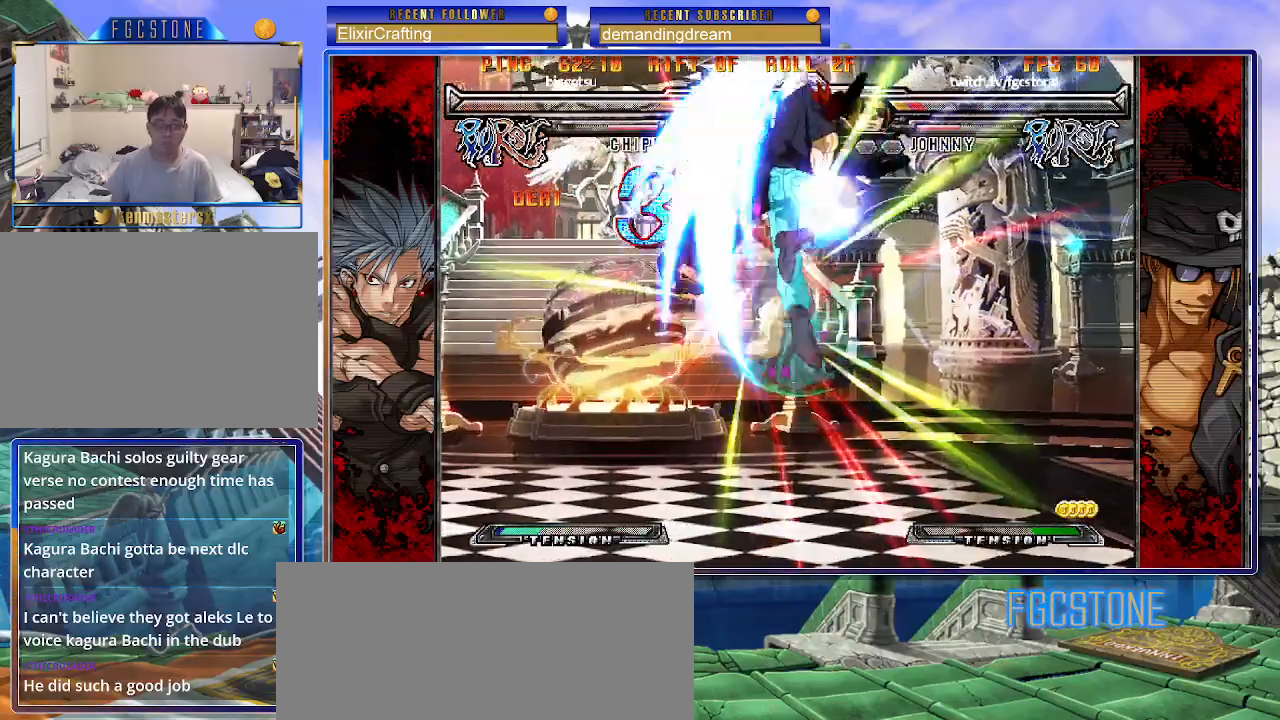
{"buttons": [], "left_stick": "center", "events": [[50, "left_stick", "left"], [283, "left_stick", "center"]]}
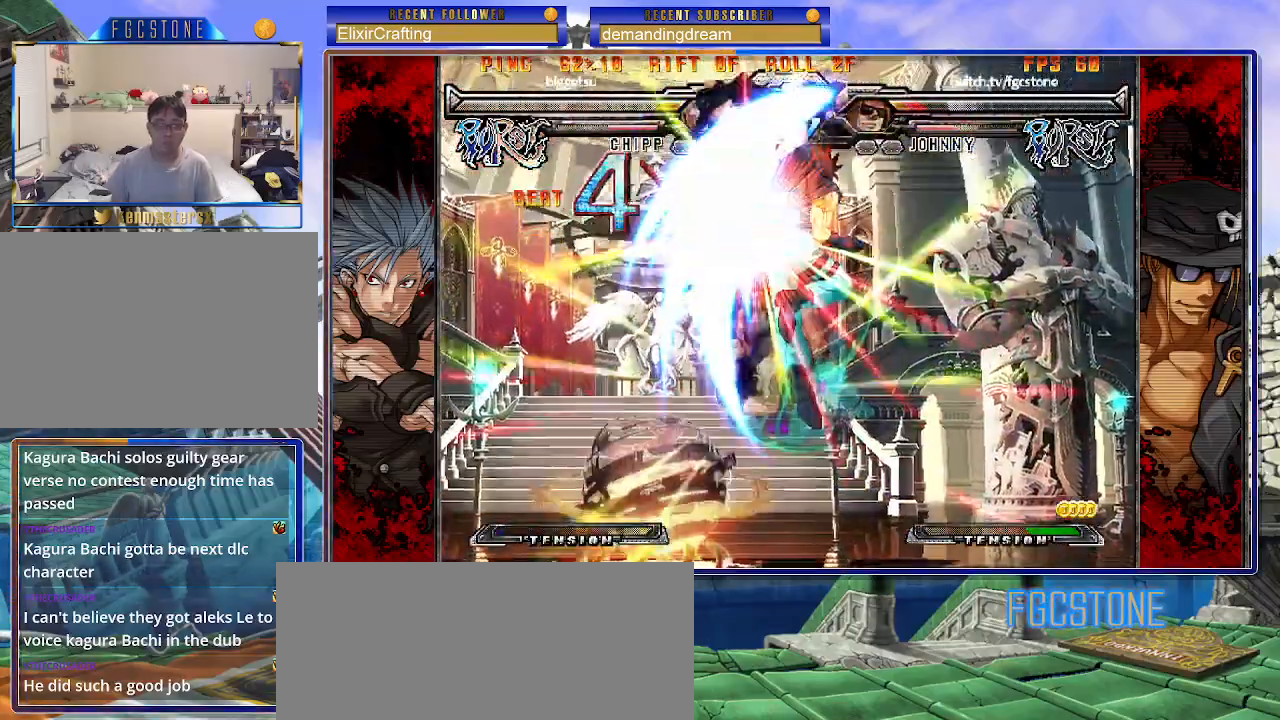
{"buttons": [], "left_stick": "center", "events": []}
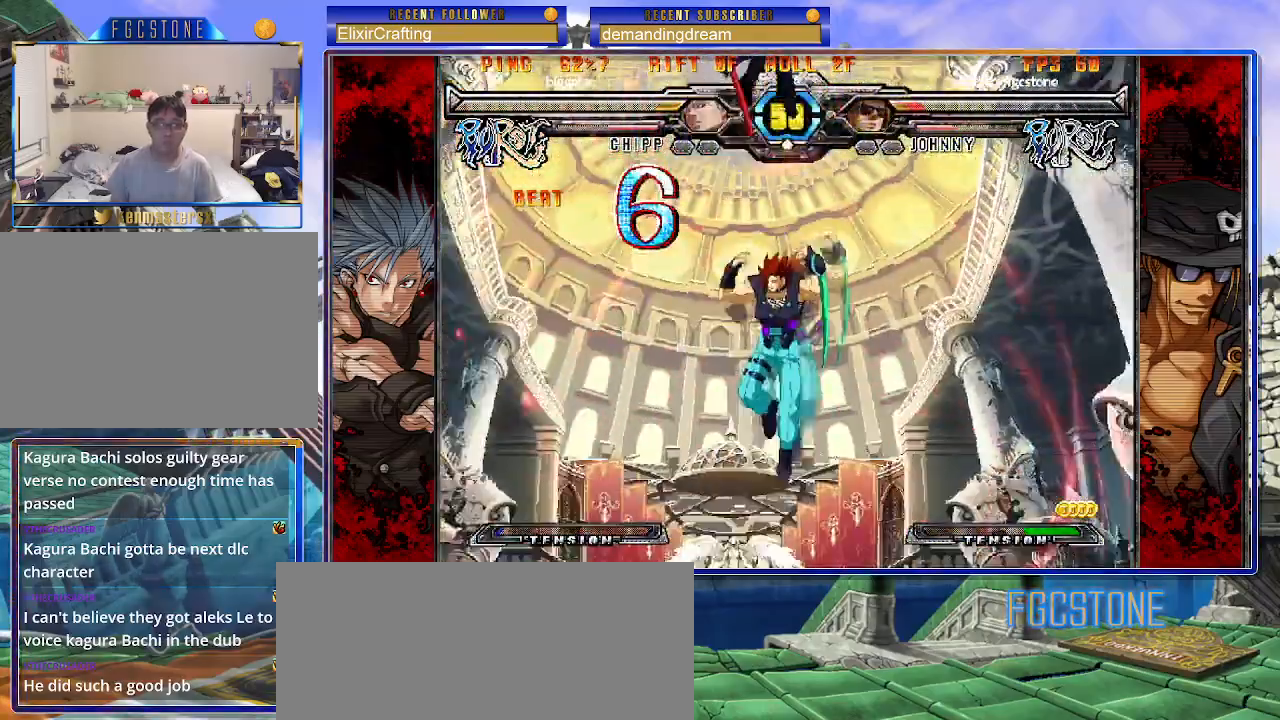
{"buttons": [], "left_stick": "center", "events": []}
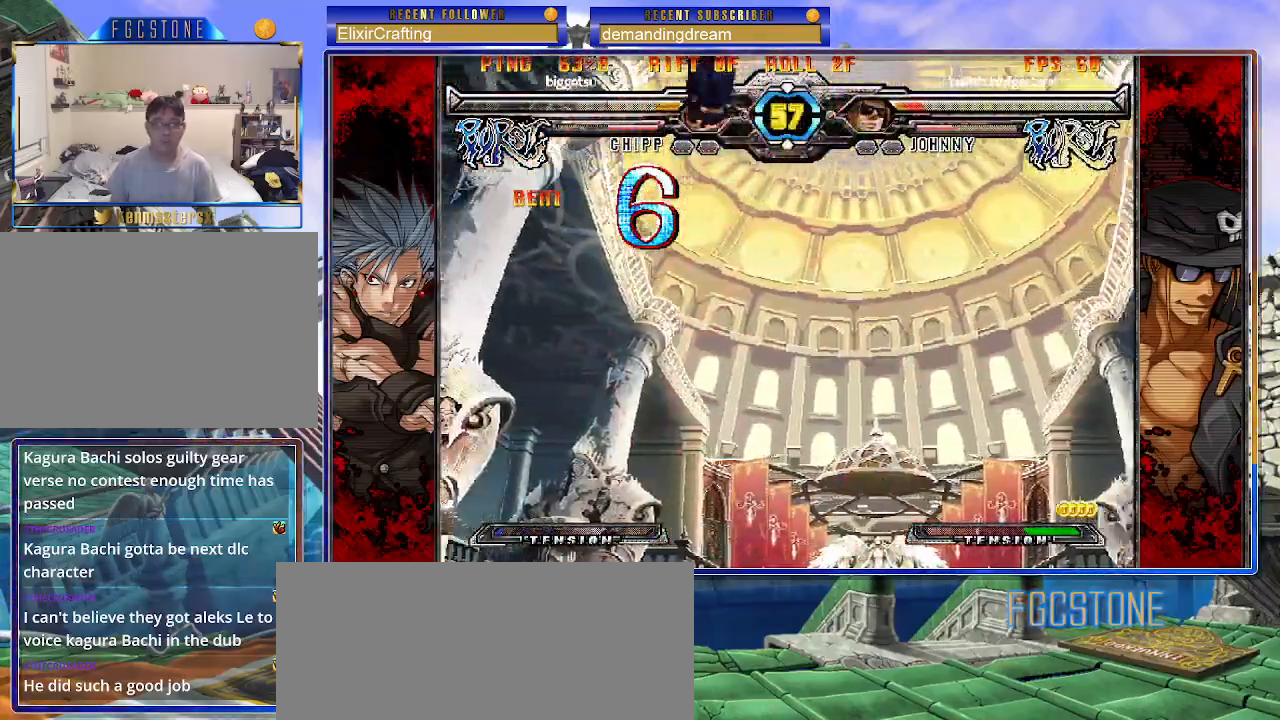
{"buttons": ["P"], "left_stick": "right", "events": [[33, "P", "down"], [133, "P", "up"], [183, "P", "down"], [233, "left_stick", "right"], [300, "P", "up"], [333, "P", "down"], [433, "P", "up"], [500, "P", "down"]]}
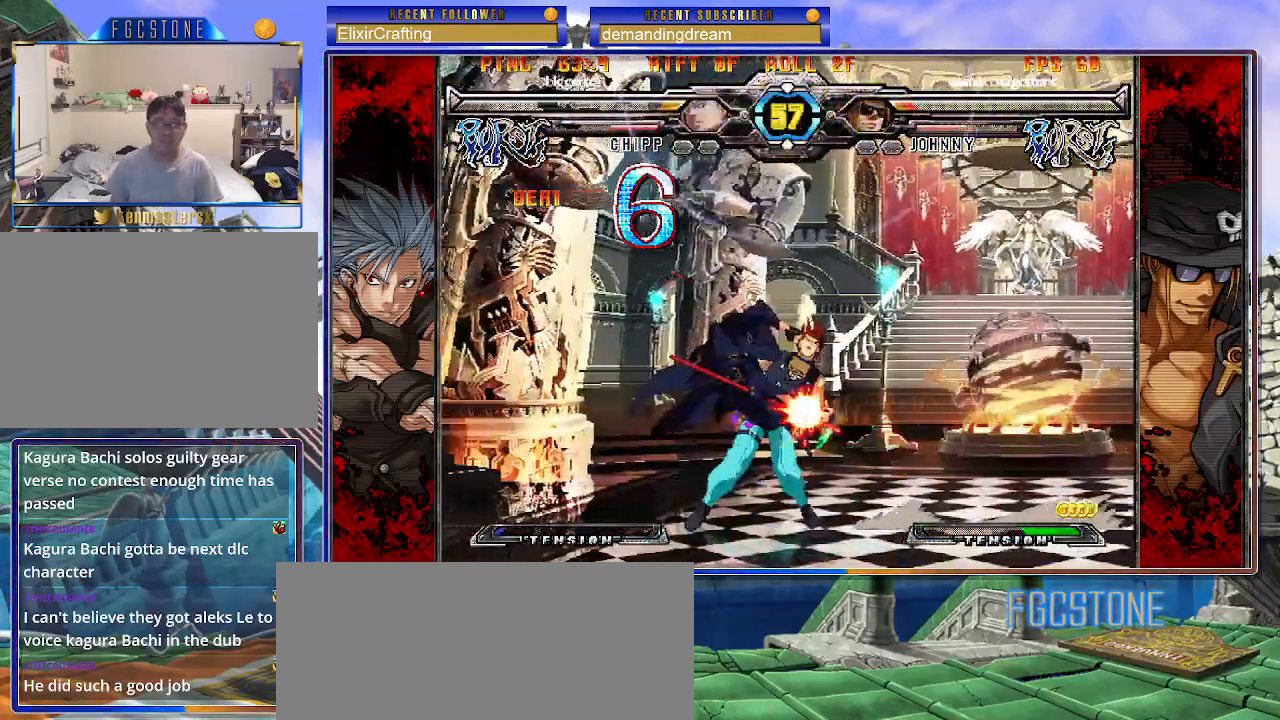
{"buttons": [], "left_stick": "left", "events": [[100, "P", "up"], [283, "P", "down"], [283, "left_stick", "center"], [367, "P", "up"], [367, "left_stick", "left"]]}
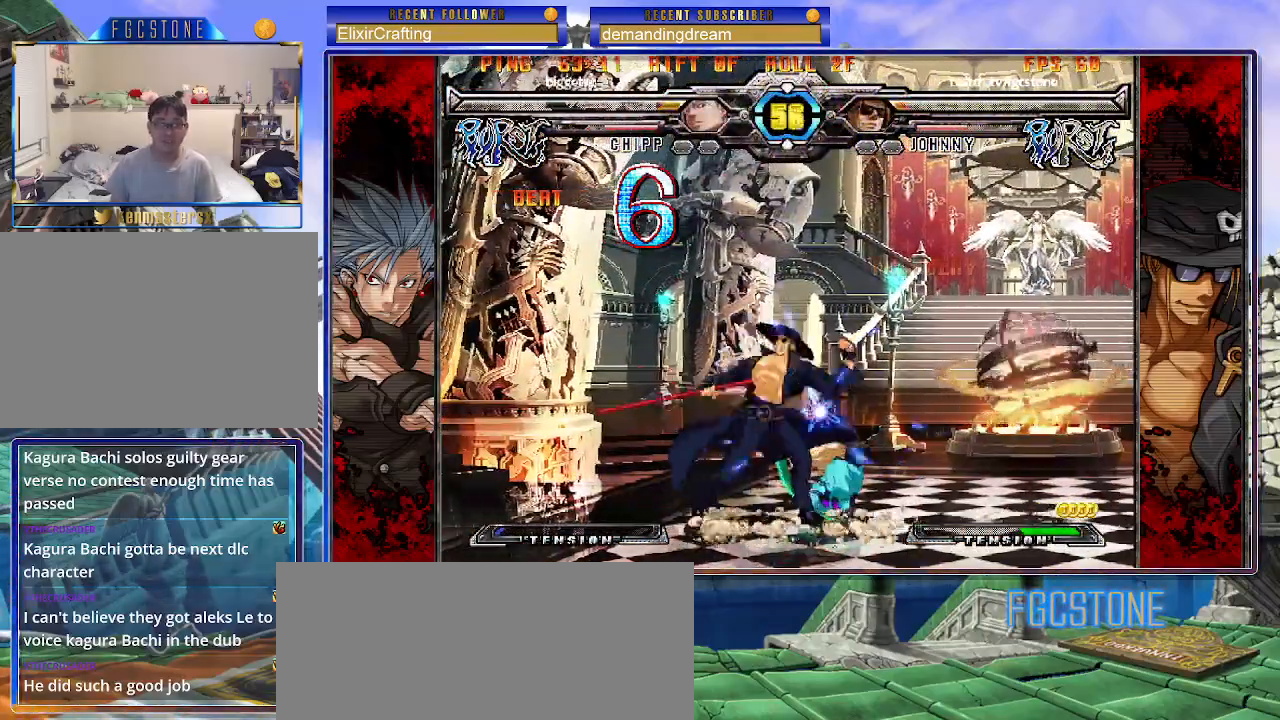
{"buttons": [], "left_stick": "down-left", "events": [[100, "left_stick", "down-left"]]}